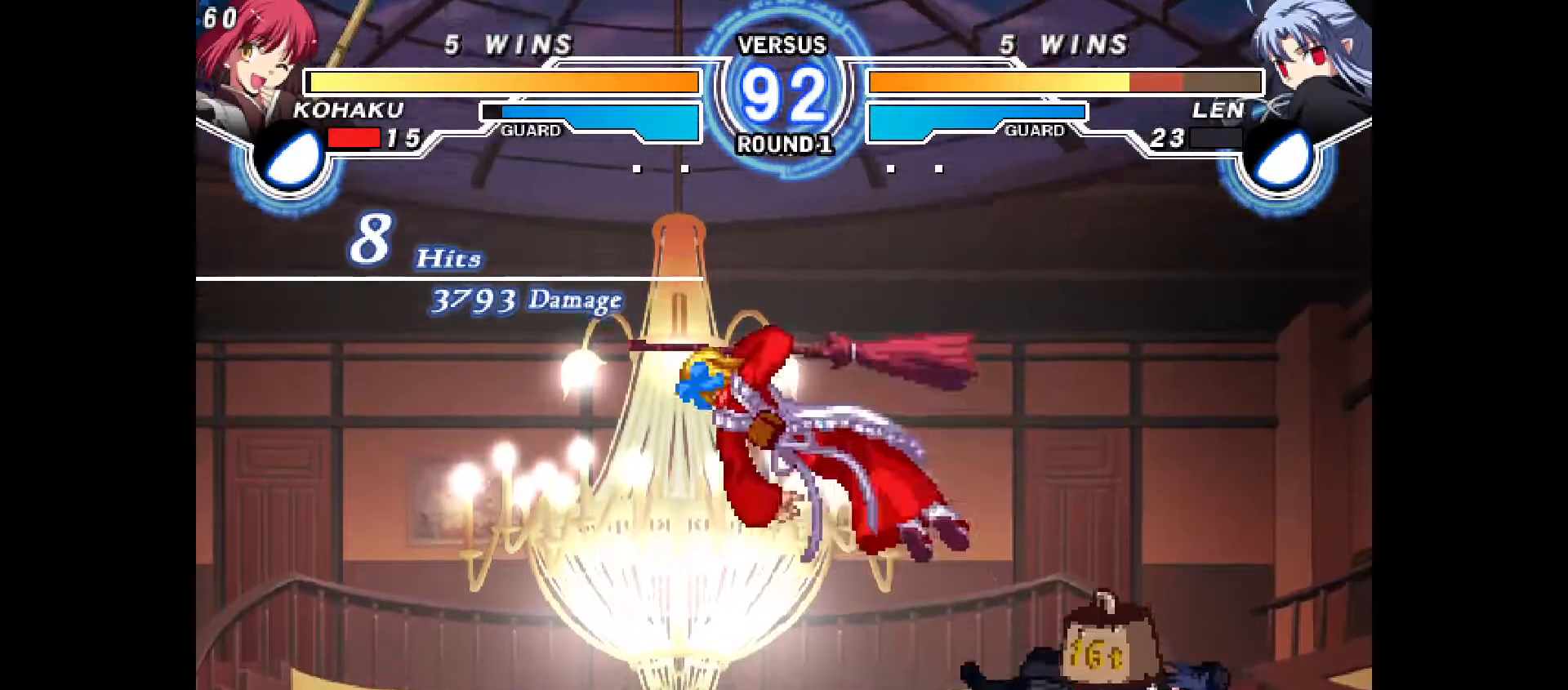
Gameplay with a controller (PlayStation layout); each line is a JSON object with the inputs held at the frame after it. "events" lists button and stick changes between this image and that frame as [ms after this image, input, new state], when the widget could be followed in between. Not read: L3 R3.
{"buttons": [], "events": []}
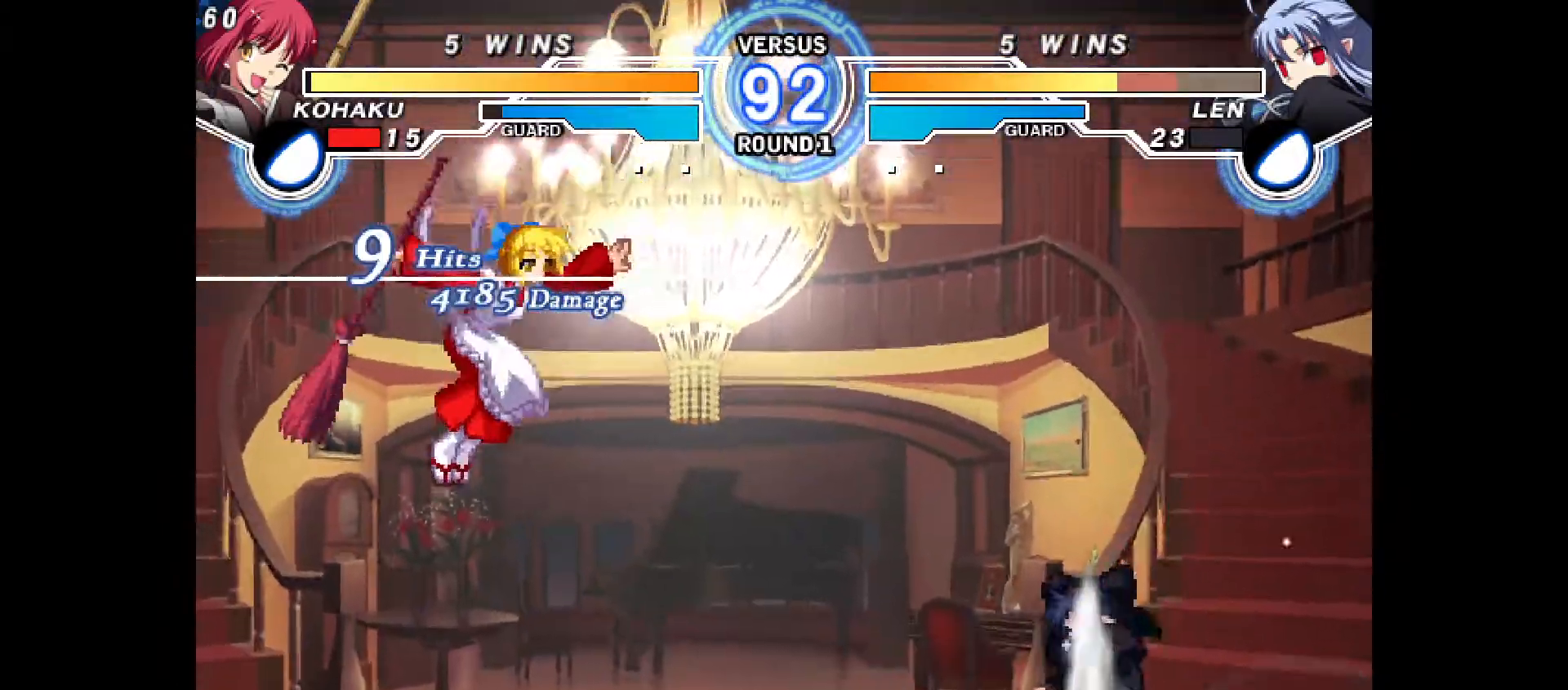
{"buttons": [], "events": []}
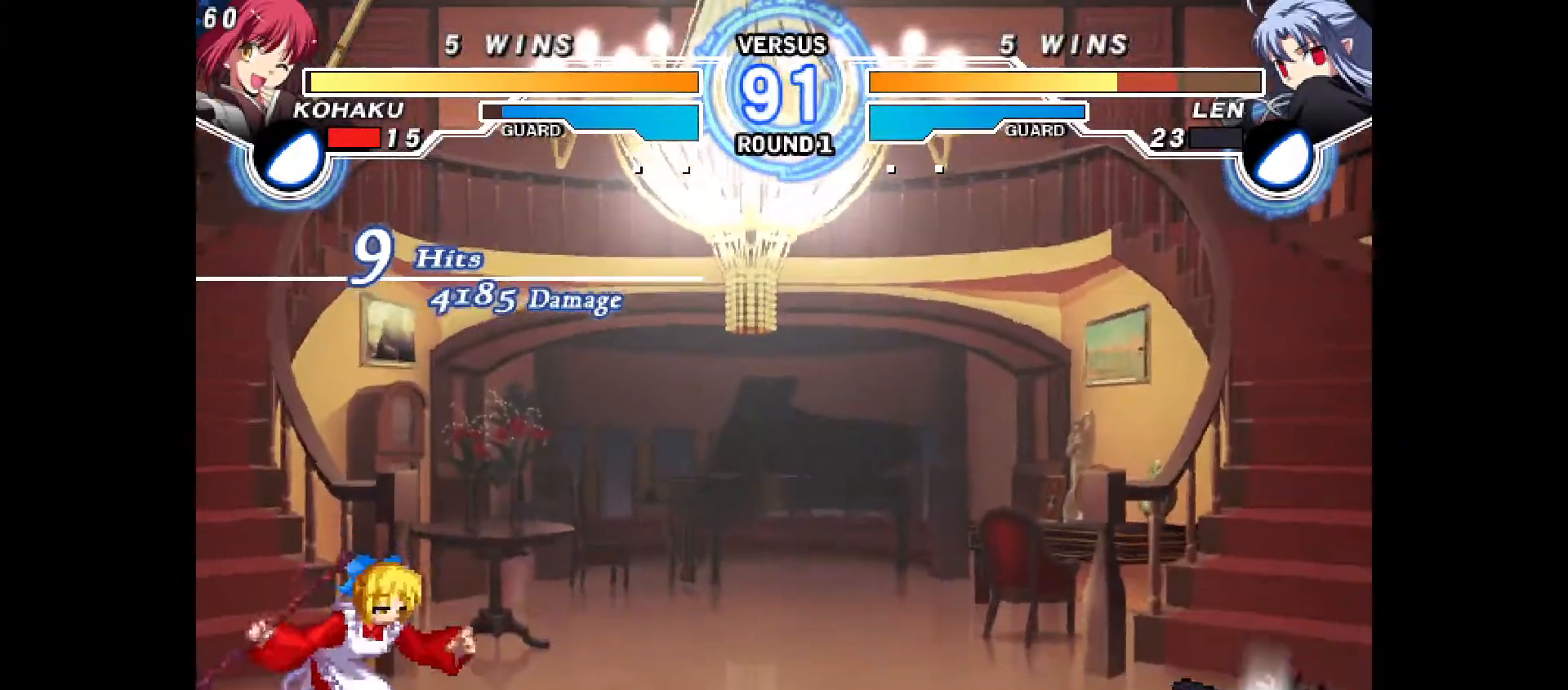
{"buttons": ["DPAD_RIGHT"], "events": [[50, "DPAD_RIGHT", "down"], [133, "DPAD_RIGHT", "up"], [183, "DPAD_RIGHT", "down"]]}
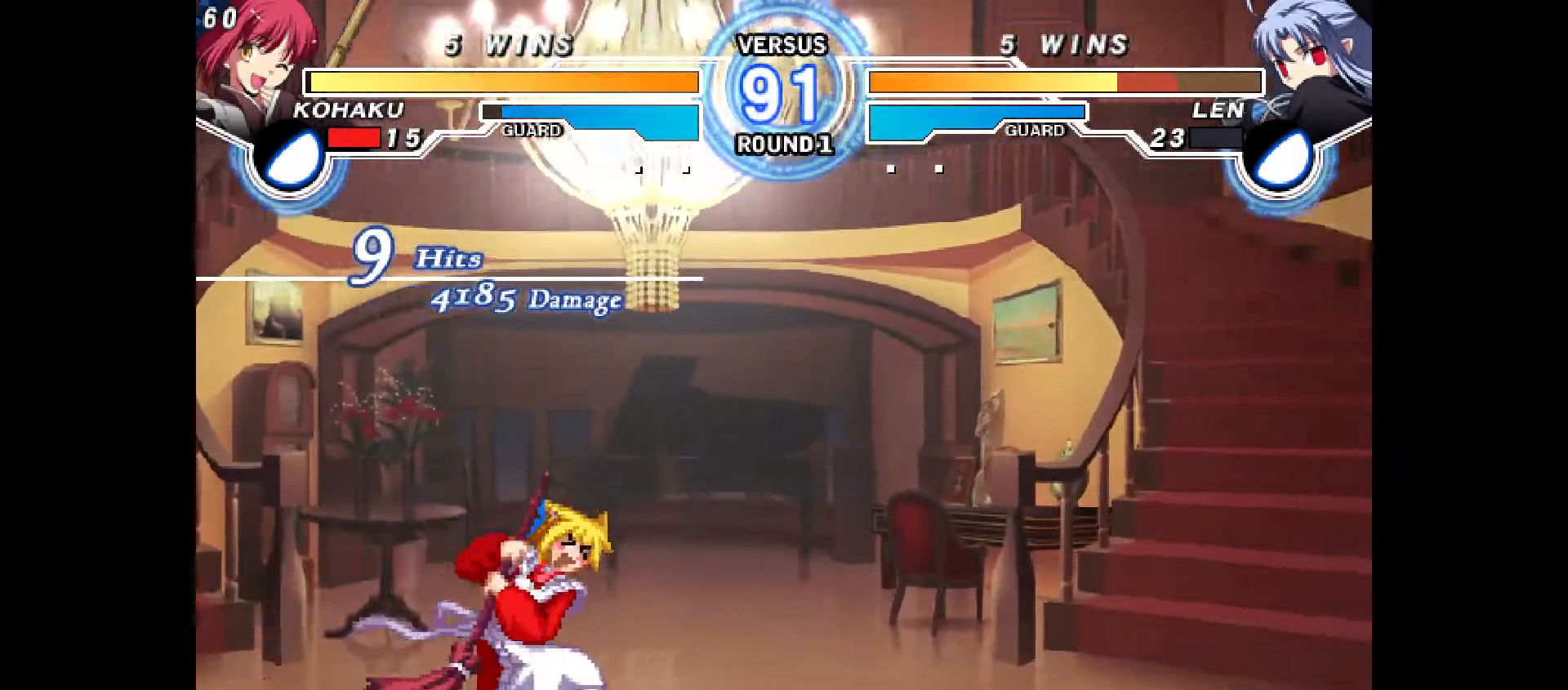
{"buttons": ["R2"], "events": [[217, "DPAD_DOWN", "down"], [217, "R2", "down"], [250, "DPAD_RIGHT", "up"], [283, "R2", "up"], [400, "DPAD_DOWN", "up"], [483, "R2", "down"]]}
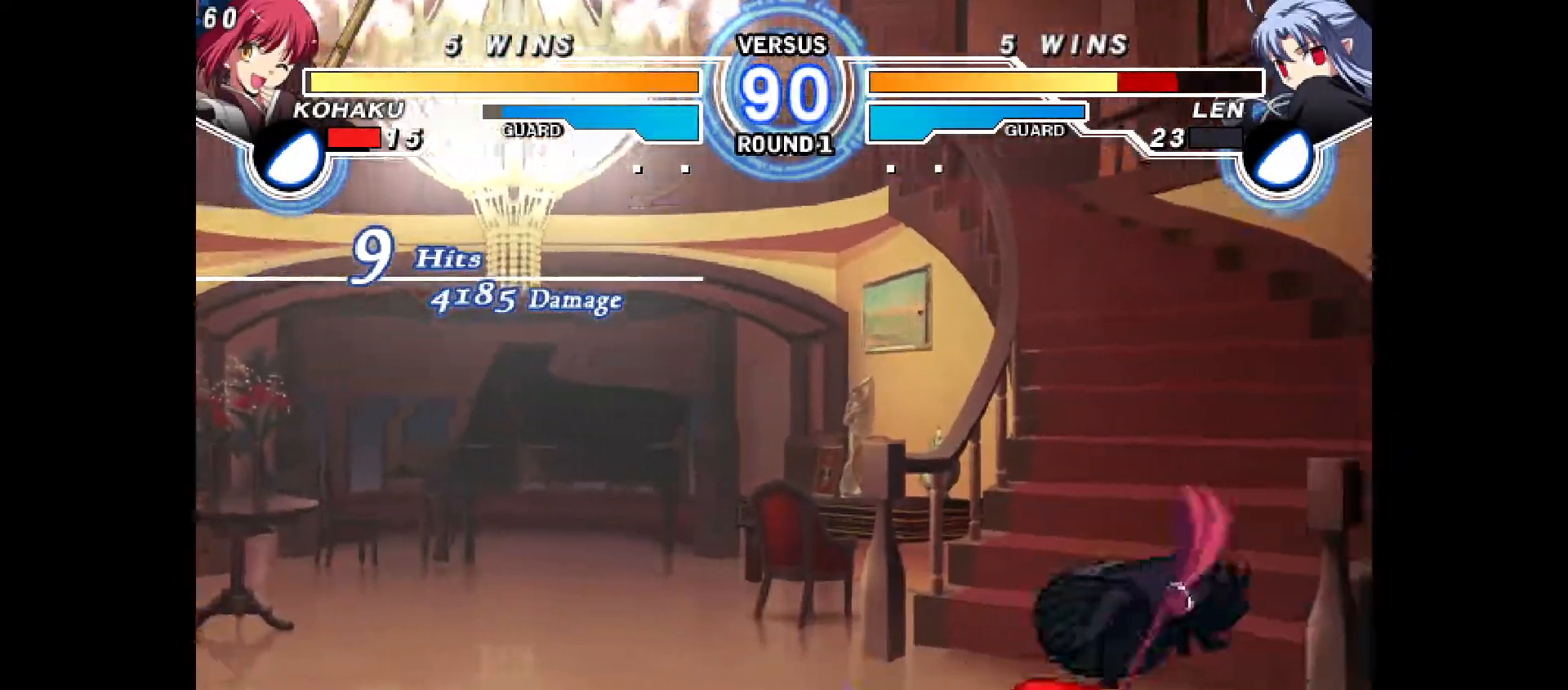
{"buttons": ["TRIANGLE", "DPAD_LEFT"], "events": [[17, "R2", "up"], [133, "SQUARE", "down"], [183, "SQUARE", "up"], [317, "DPAD_LEFT", "down"], [483, "TRIANGLE", "down"]]}
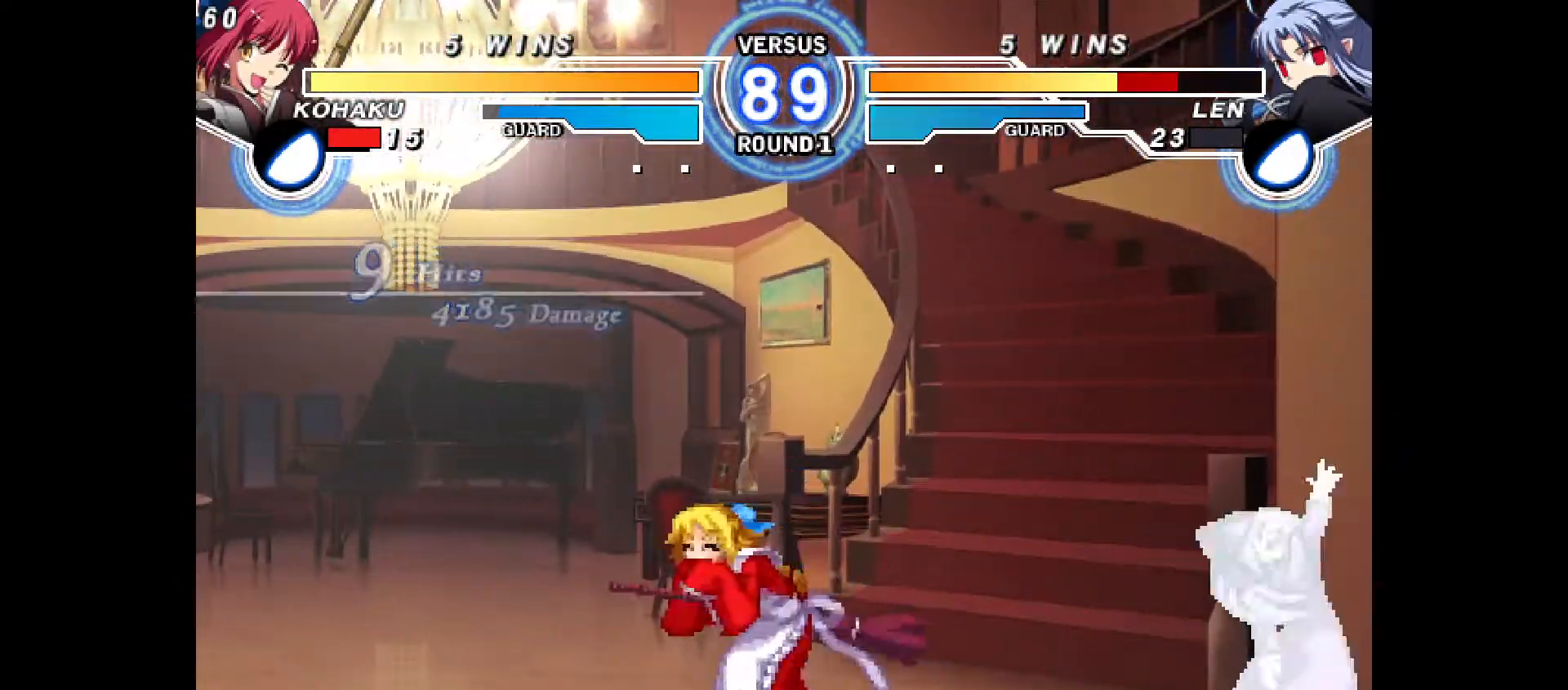
{"buttons": [], "events": [[33, "DPAD_UP", "down"], [33, "TRIANGLE", "up"], [67, "TRIANGLE", "down"], [83, "TRIANGLE", "up"], [200, "DPAD_UP", "up"], [250, "DPAD_LEFT", "up"]]}
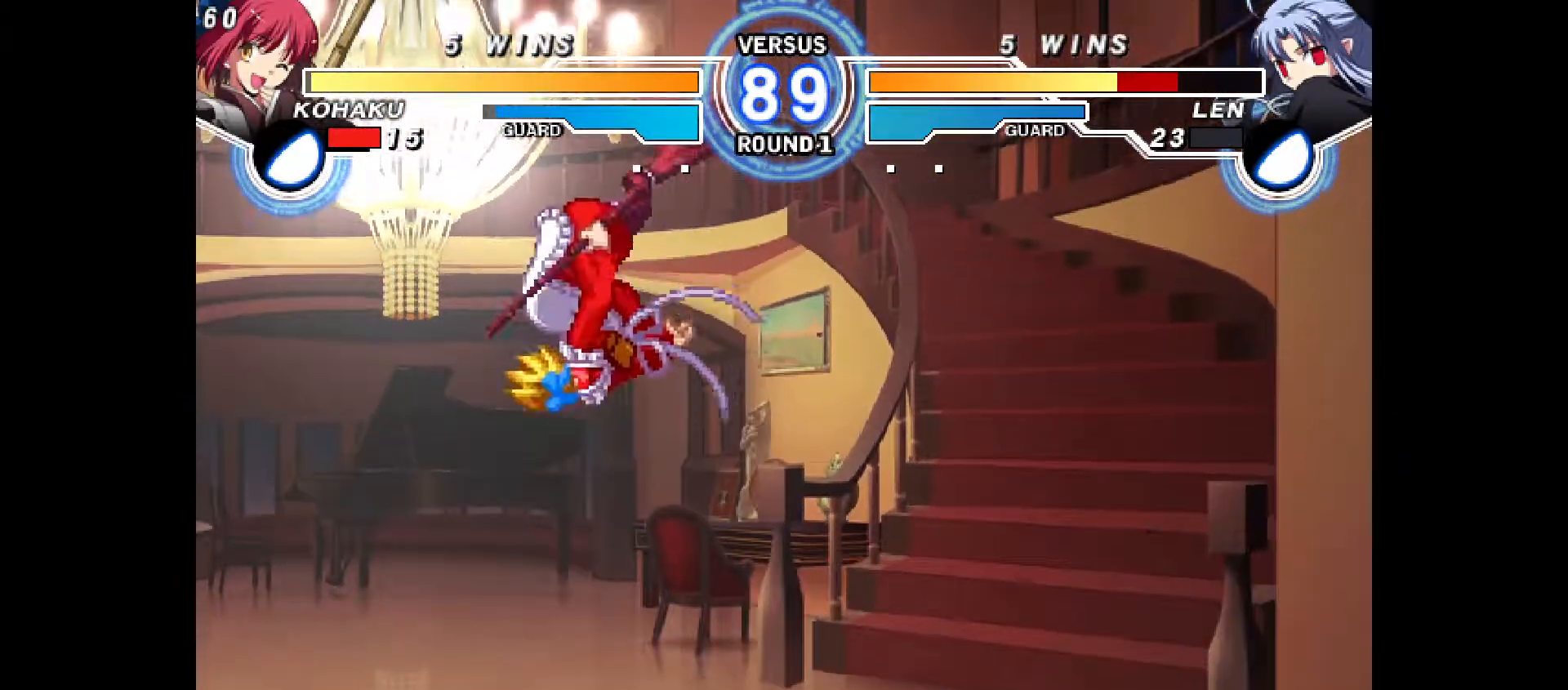
{"buttons": [], "events": [[33, "DPAD_RIGHT", "down"], [83, "DPAD_RIGHT", "up"], [150, "DPAD_RIGHT", "down"], [267, "DPAD_RIGHT", "up"], [383, "CIRCLE", "down"], [450, "CIRCLE", "up"]]}
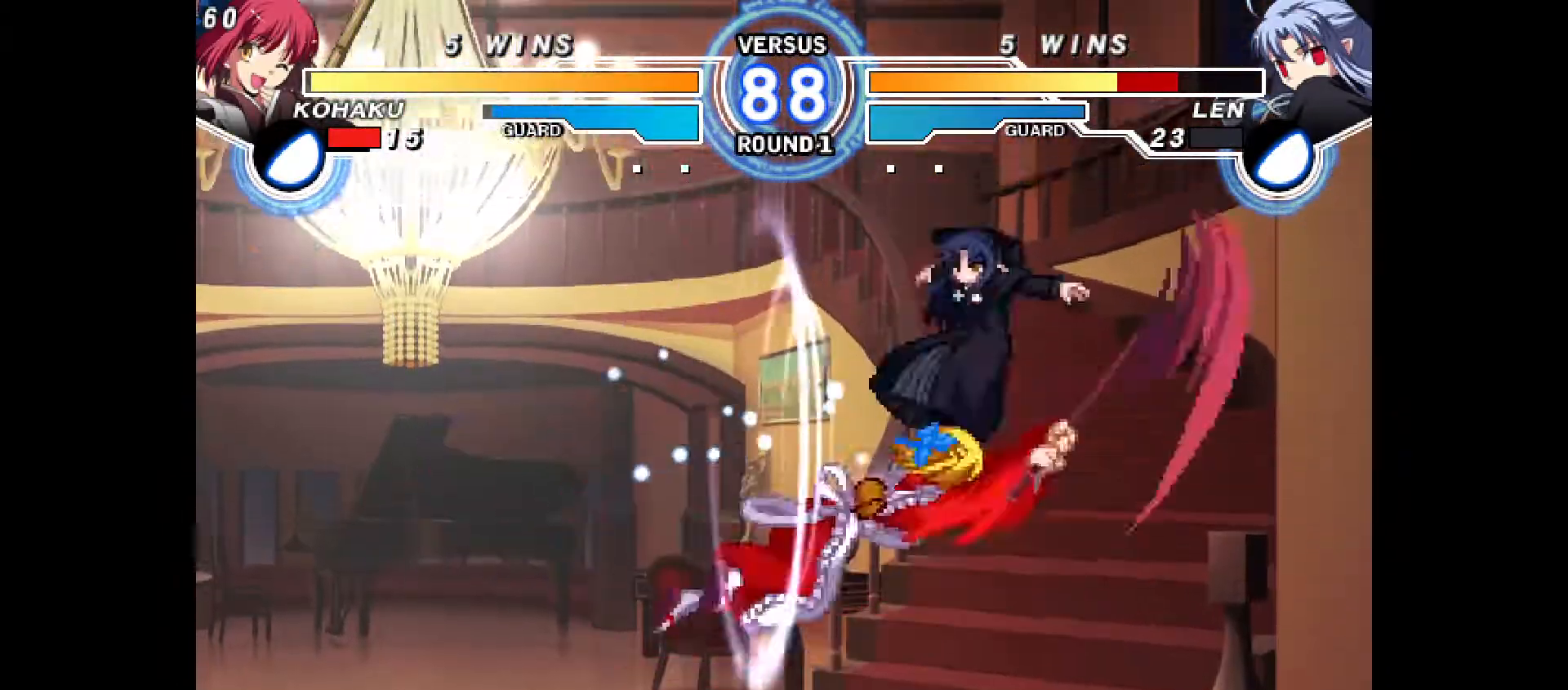
{"buttons": ["DPAD_LEFT"], "events": [[183, "DPAD_RIGHT", "down"], [367, "DPAD_RIGHT", "up"], [383, "DPAD_LEFT", "down"]]}
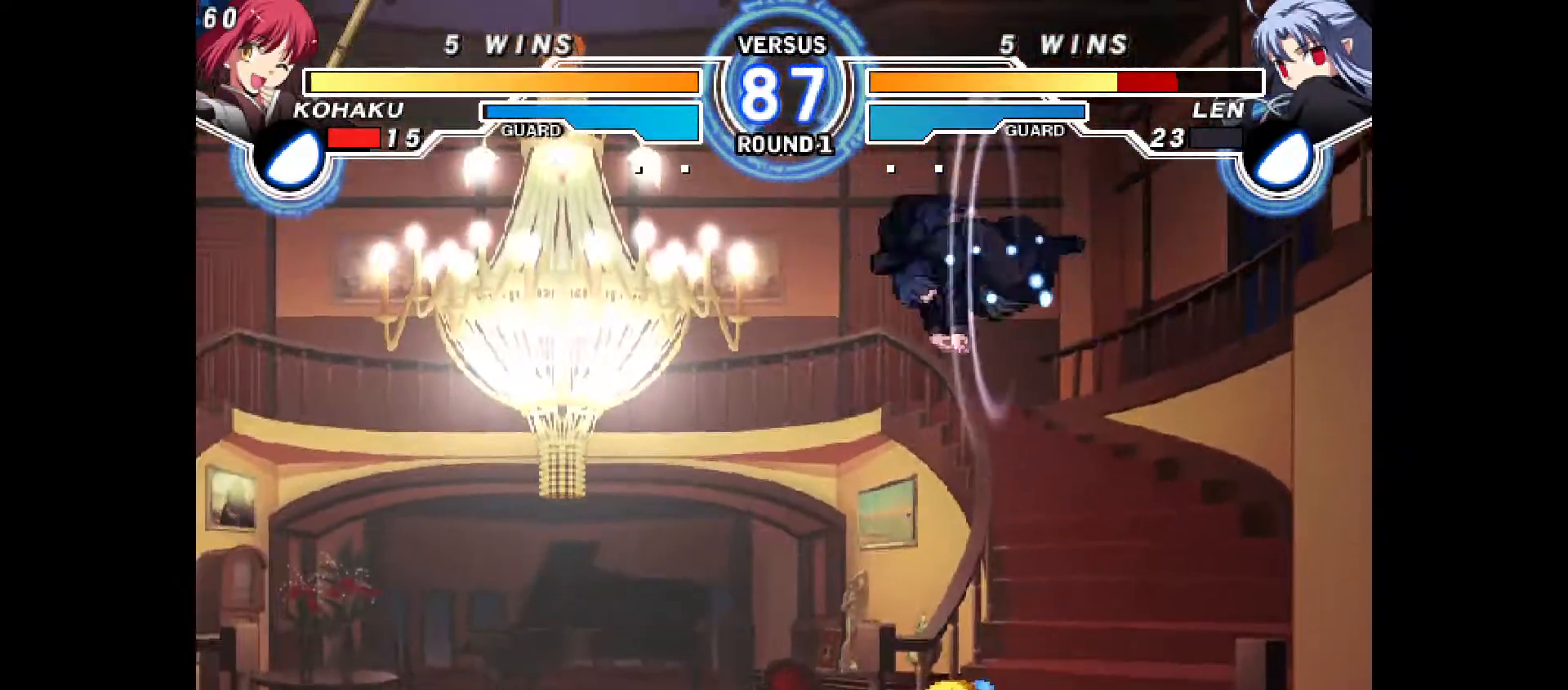
{"buttons": ["DPAD_DOWN", "DPAD_RIGHT"], "events": [[183, "DPAD_LEFT", "up"], [200, "DPAD_RIGHT", "down"], [383, "R2", "down"], [450, "R2", "up"], [483, "DPAD_DOWN", "down"]]}
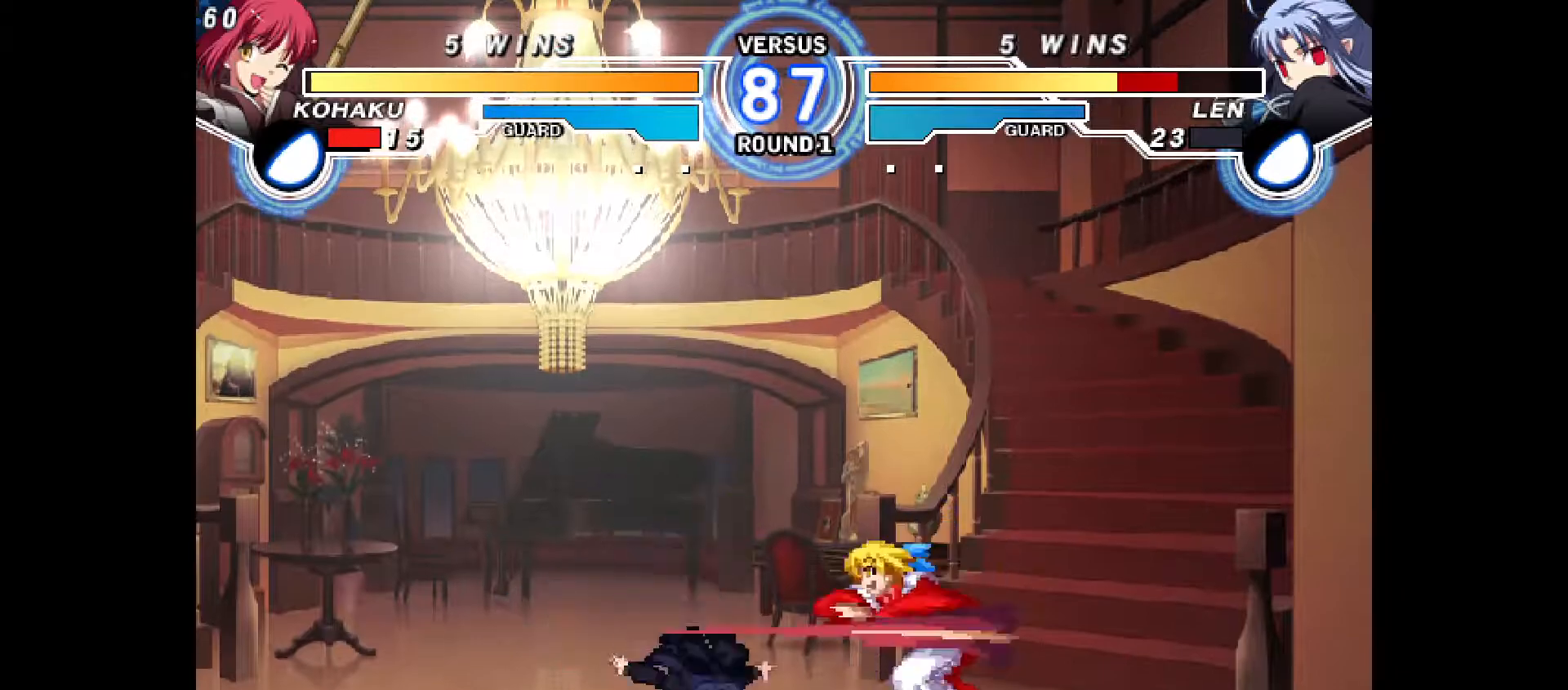
{"buttons": ["CIRCLE", "DPAD_DOWN"], "events": [[167, "R2", "down"], [233, "R2", "up"], [317, "DPAD_RIGHT", "up"], [483, "CIRCLE", "down"]]}
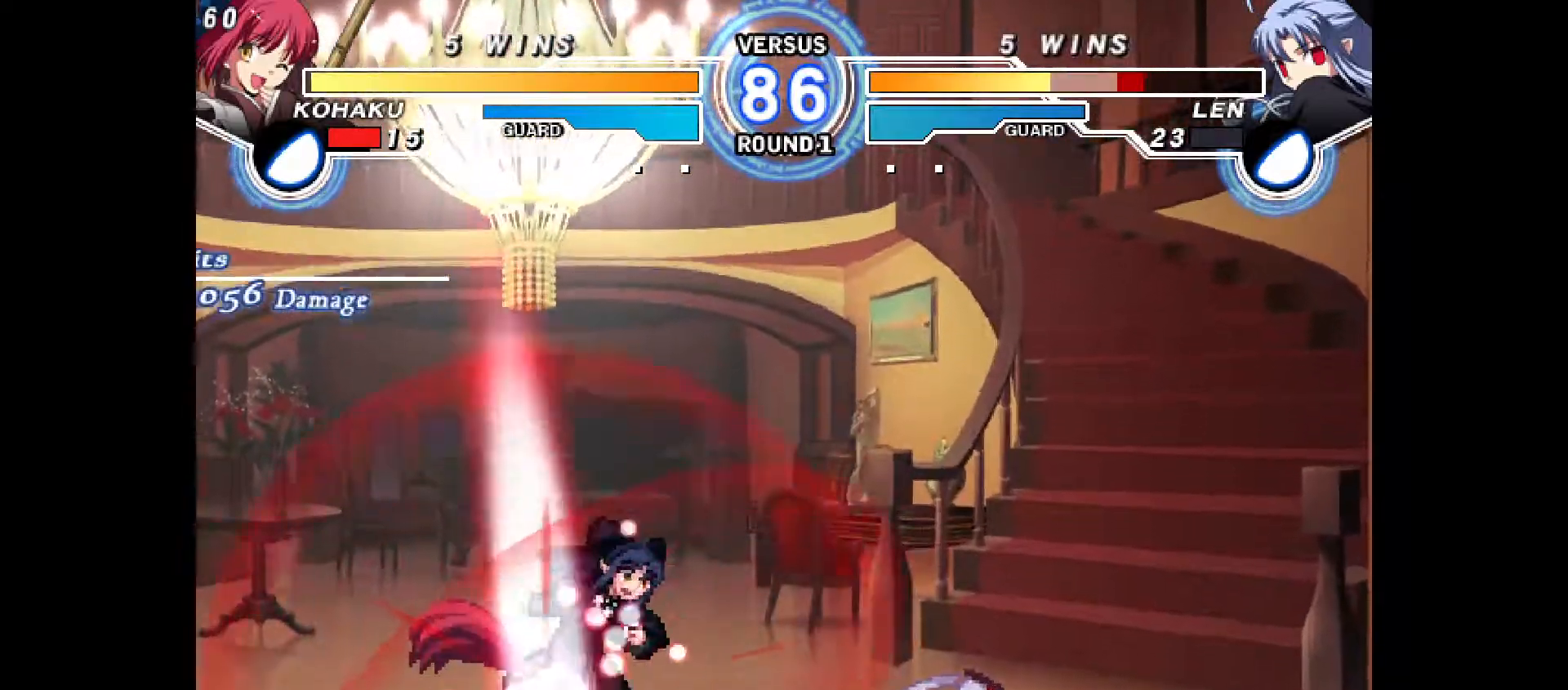
{"buttons": [], "events": [[50, "CIRCLE", "up"], [100, "DPAD_DOWN", "up"], [233, "CIRCLE", "down"], [283, "CIRCLE", "up"], [350, "L1", "down"], [367, "L1", "up"]]}
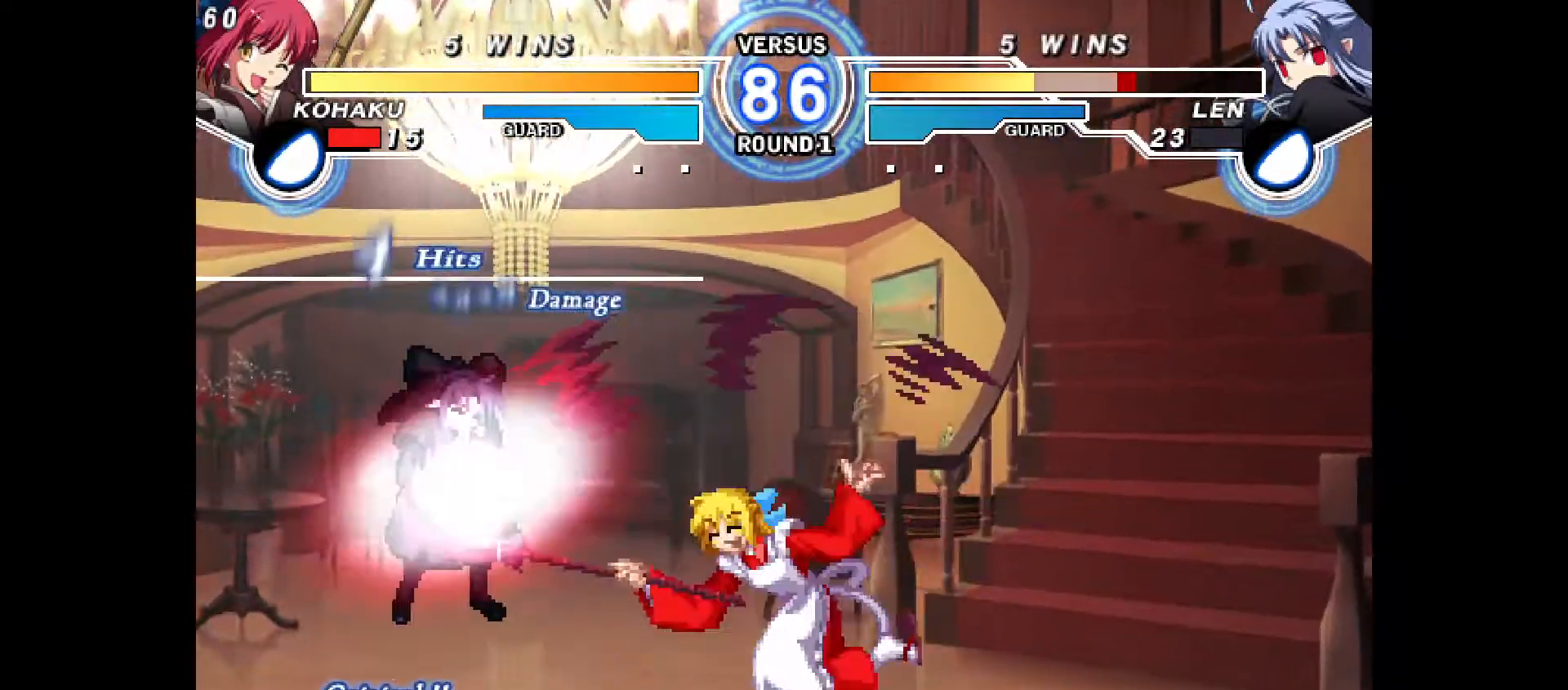
{"buttons": [], "events": [[17, "DPAD_LEFT", "down"], [50, "DPAD_UP", "down"], [133, "DPAD_LEFT", "up"], [133, "DPAD_UP", "up"], [183, "CIRCLE", "down"], [267, "CIRCLE", "up"], [350, "DPAD_DOWN", "down"], [400, "DPAD_LEFT", "down"], [433, "DPAD_DOWN", "up"], [483, "DPAD_LEFT", "up"]]}
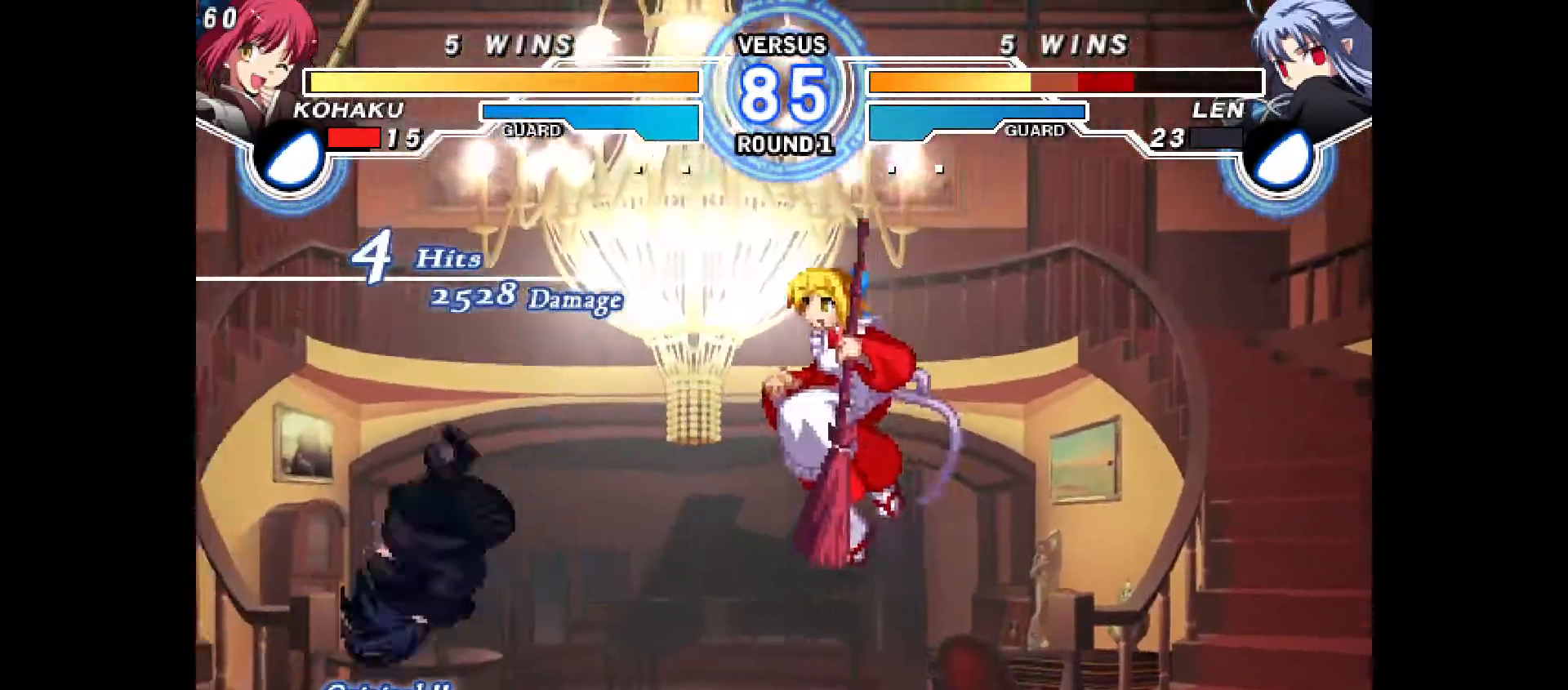
{"buttons": ["DPAD_UP", "DPAD_RIGHT"], "events": [[200, "DPAD_LEFT", "down"], [250, "DPAD_LEFT", "up"], [300, "DPAD_LEFT", "down"], [433, "DPAD_UP", "down"], [483, "DPAD_LEFT", "up"], [500, "DPAD_RIGHT", "down"]]}
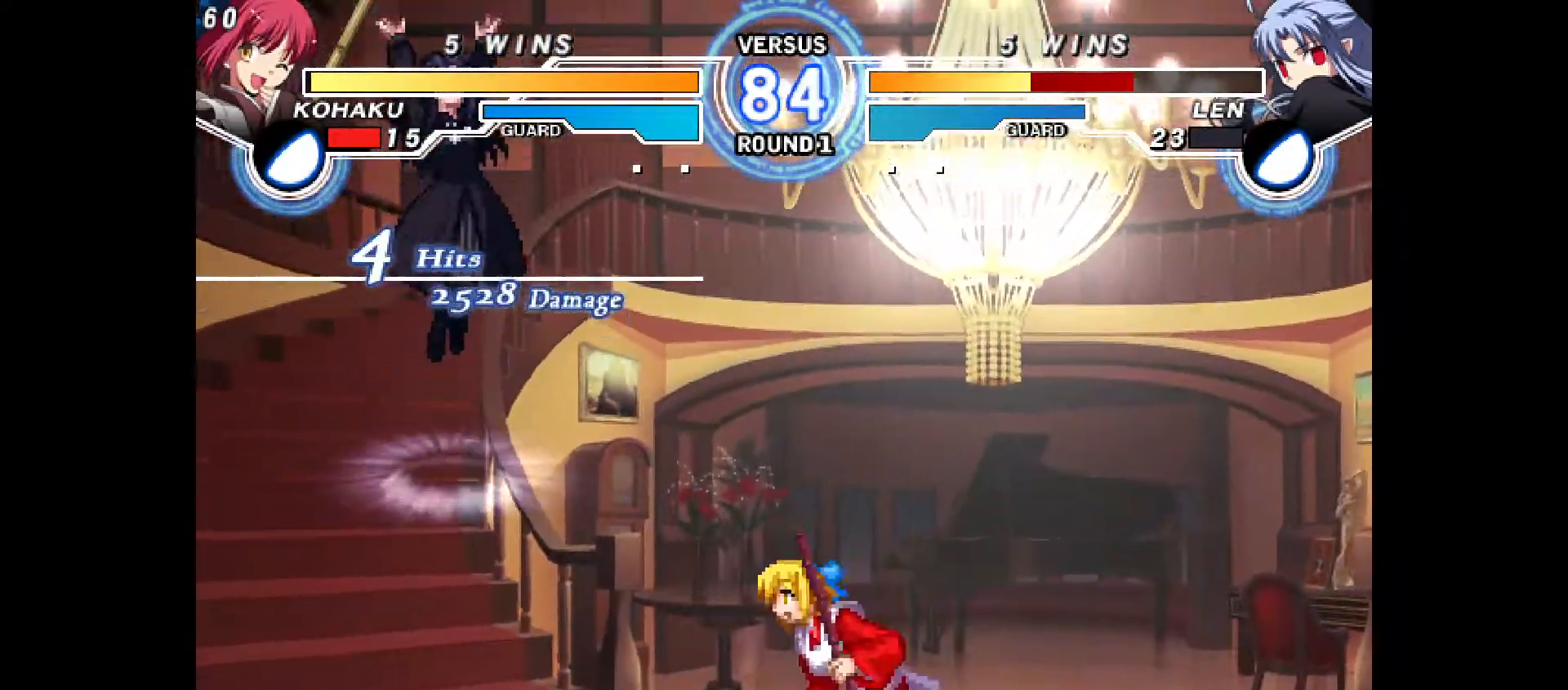
{"buttons": [], "events": [[17, "DPAD_UP", "up"], [217, "CIRCLE", "down"], [383, "CIRCLE", "up"], [400, "DPAD_RIGHT", "up"]]}
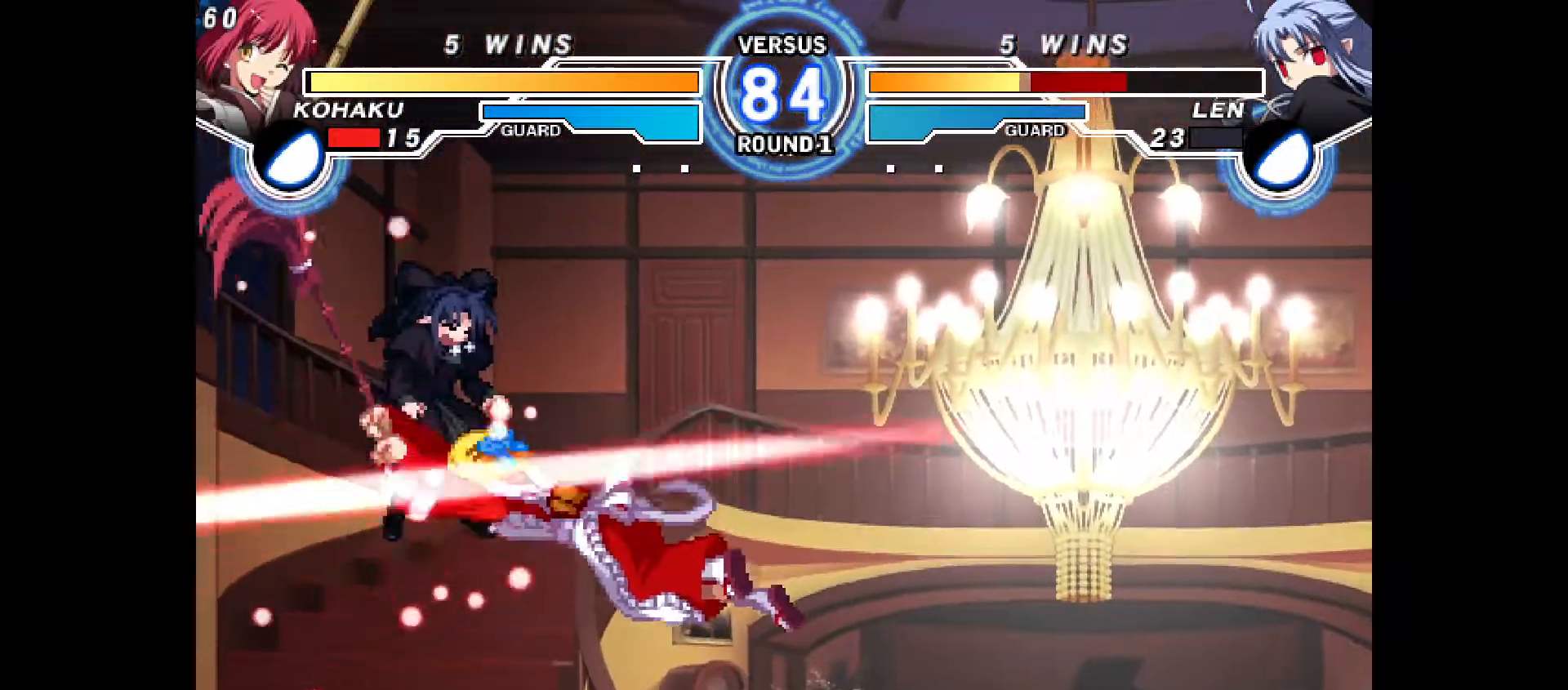
{"buttons": ["DPAD_RIGHT"], "events": [[217, "DPAD_RIGHT", "down"]]}
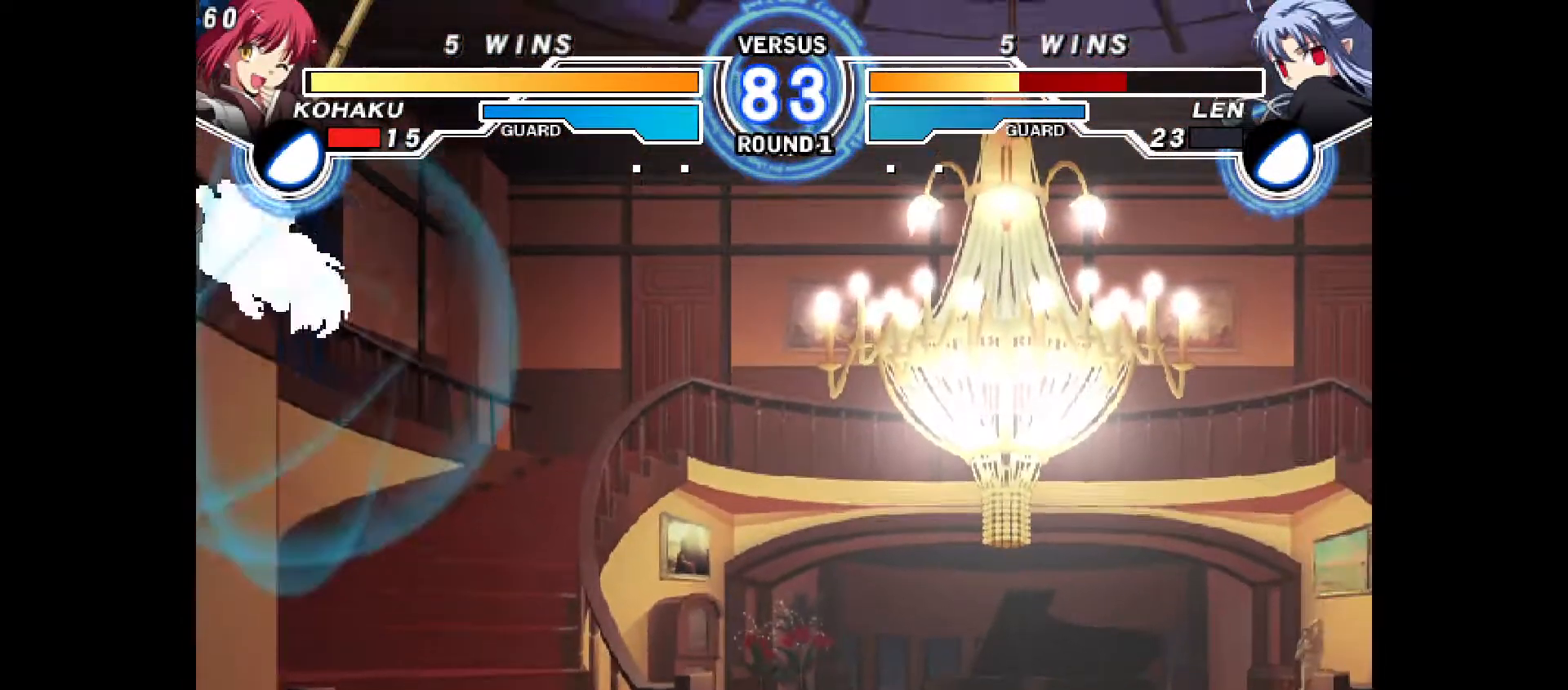
{"buttons": ["DPAD_RIGHT"], "events": [[117, "DPAD_UP", "down"], [217, "DPAD_UP", "up"], [233, "CIRCLE", "down"], [500, "CIRCLE", "up"]]}
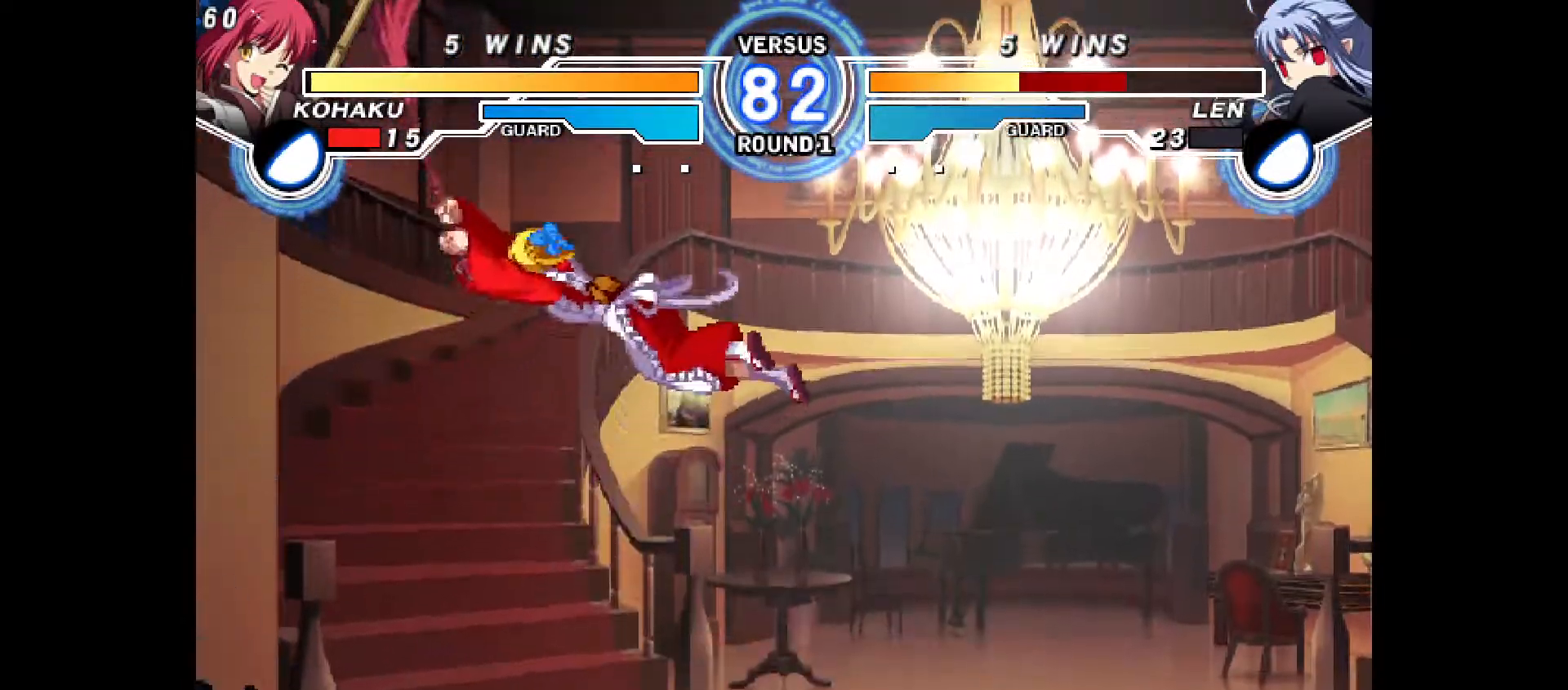
{"buttons": ["DPAD_RIGHT"], "events": [[117, "DPAD_RIGHT", "up"], [283, "DPAD_RIGHT", "down"], [300, "DPAD_UP", "down"], [467, "DPAD_UP", "up"]]}
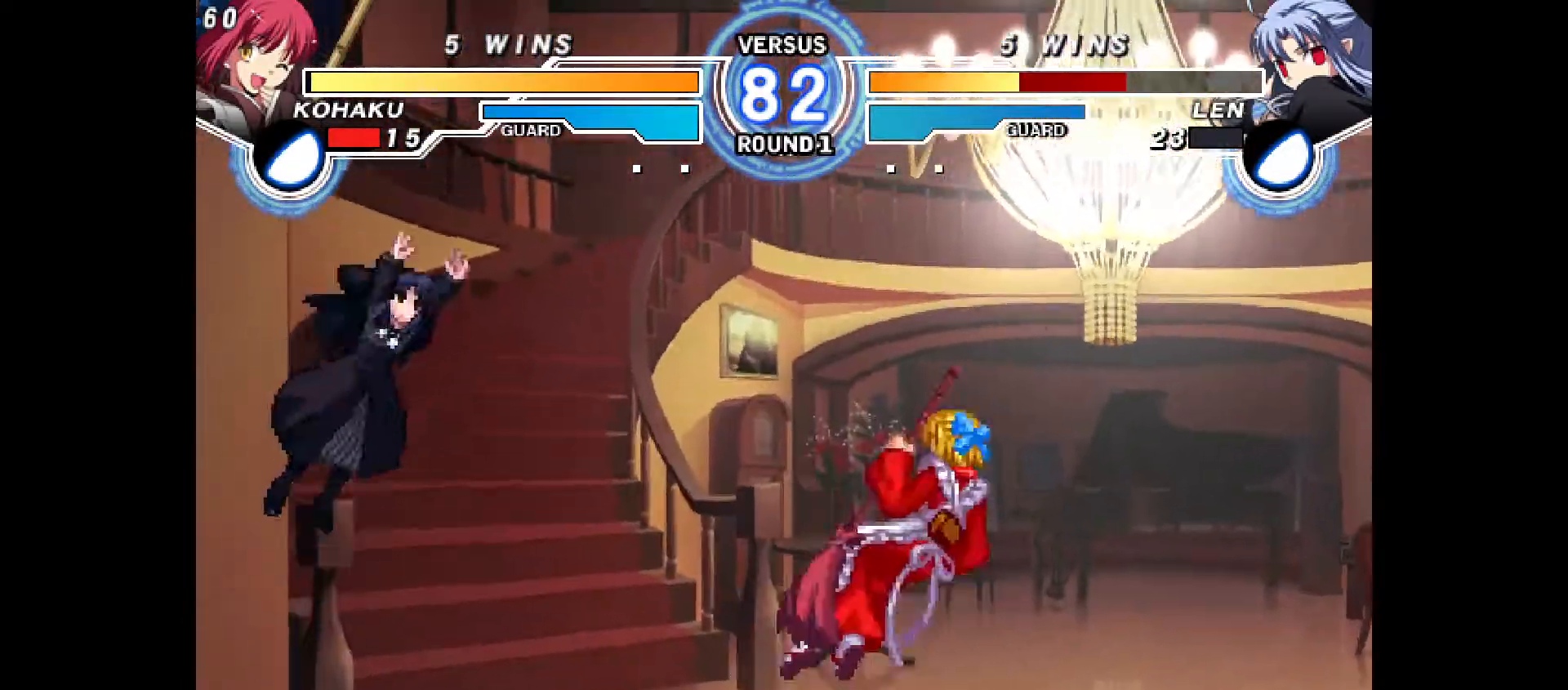
{"buttons": ["DPAD_RIGHT"], "events": [[300, "R2", "down"], [350, "R2", "up"]]}
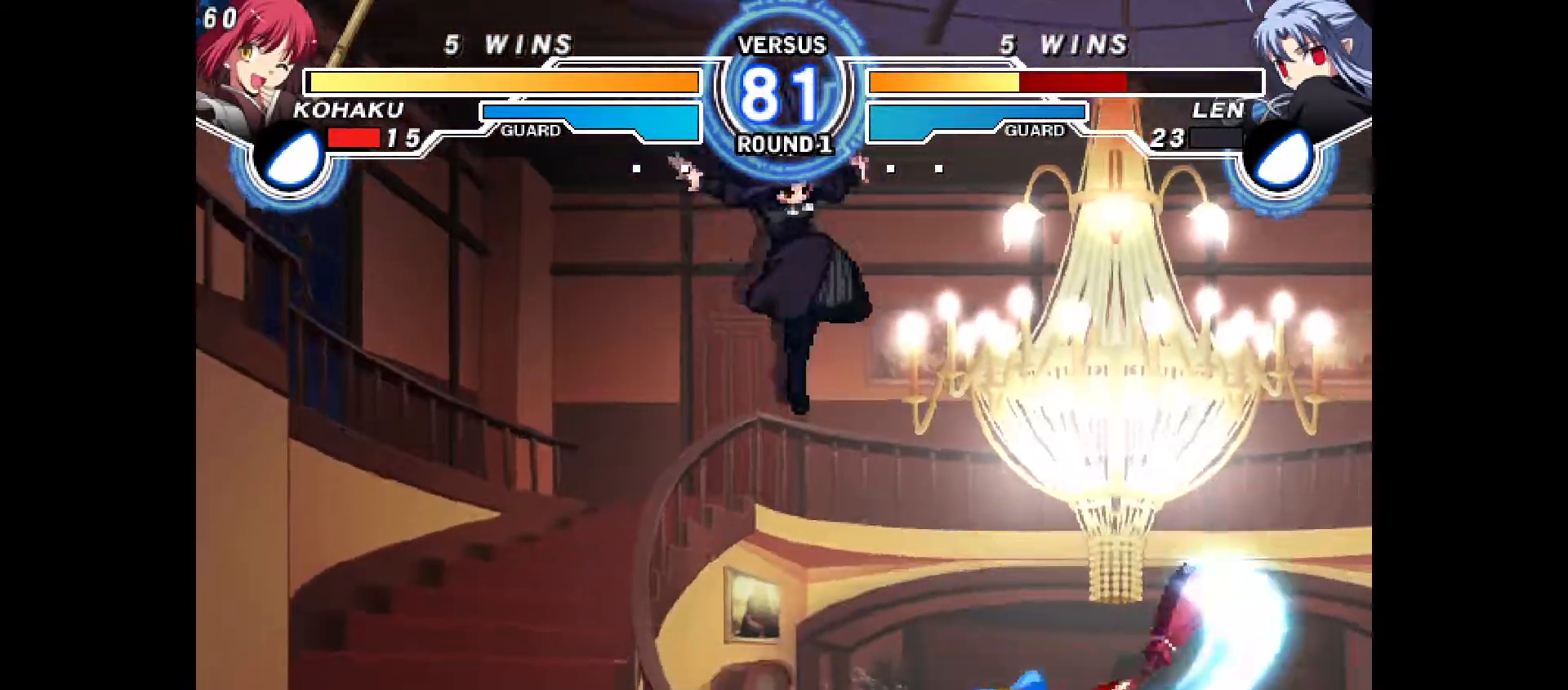
{"buttons": ["DPAD_LEFT"], "events": [[17, "DPAD_RIGHT", "up"], [83, "DPAD_RIGHT", "down"], [500, "DPAD_LEFT", "down"], [500, "DPAD_RIGHT", "up"]]}
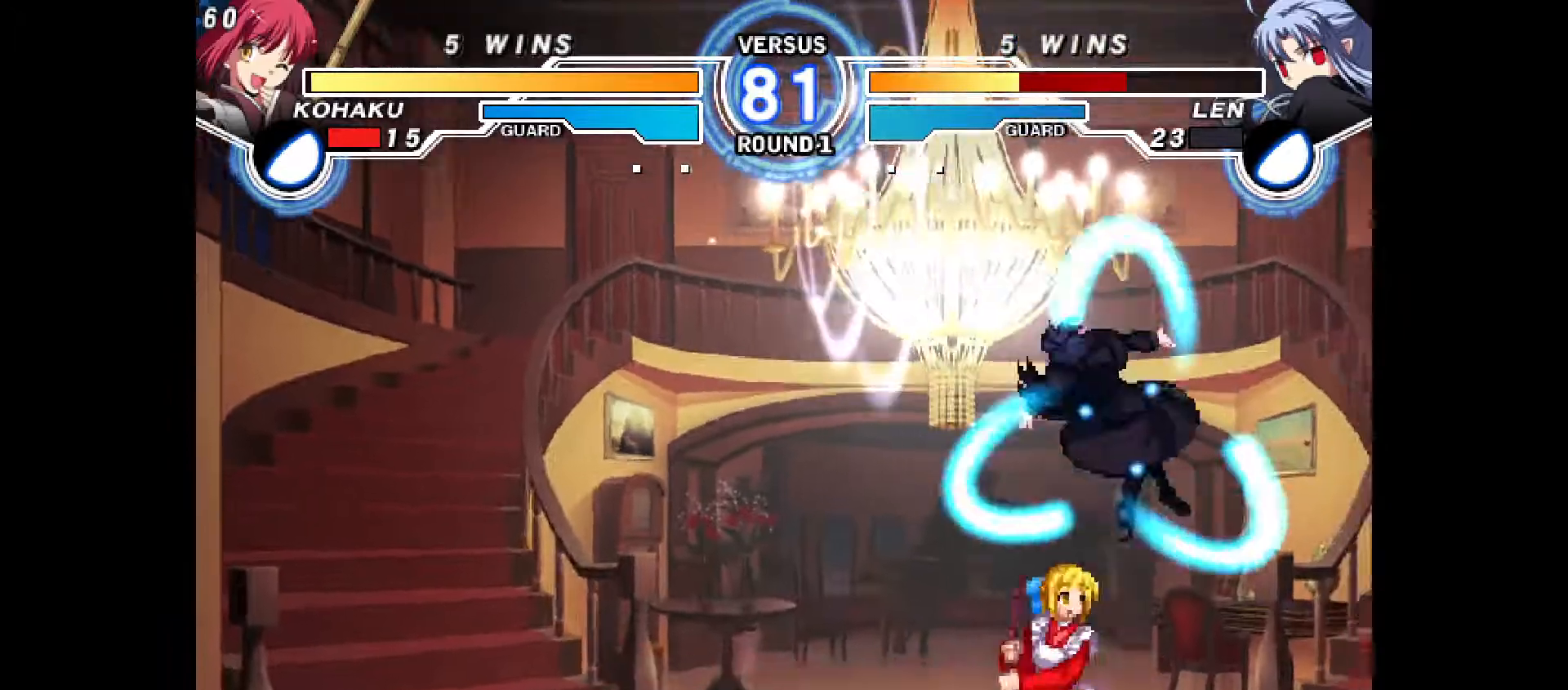
{"buttons": ["CIRCLE", "DPAD_DOWN", "DPAD_LEFT"], "events": [[183, "CROSS", "down"], [233, "DPAD_DOWN", "down"], [267, "CROSS", "up"], [383, "CIRCLE", "down"]]}
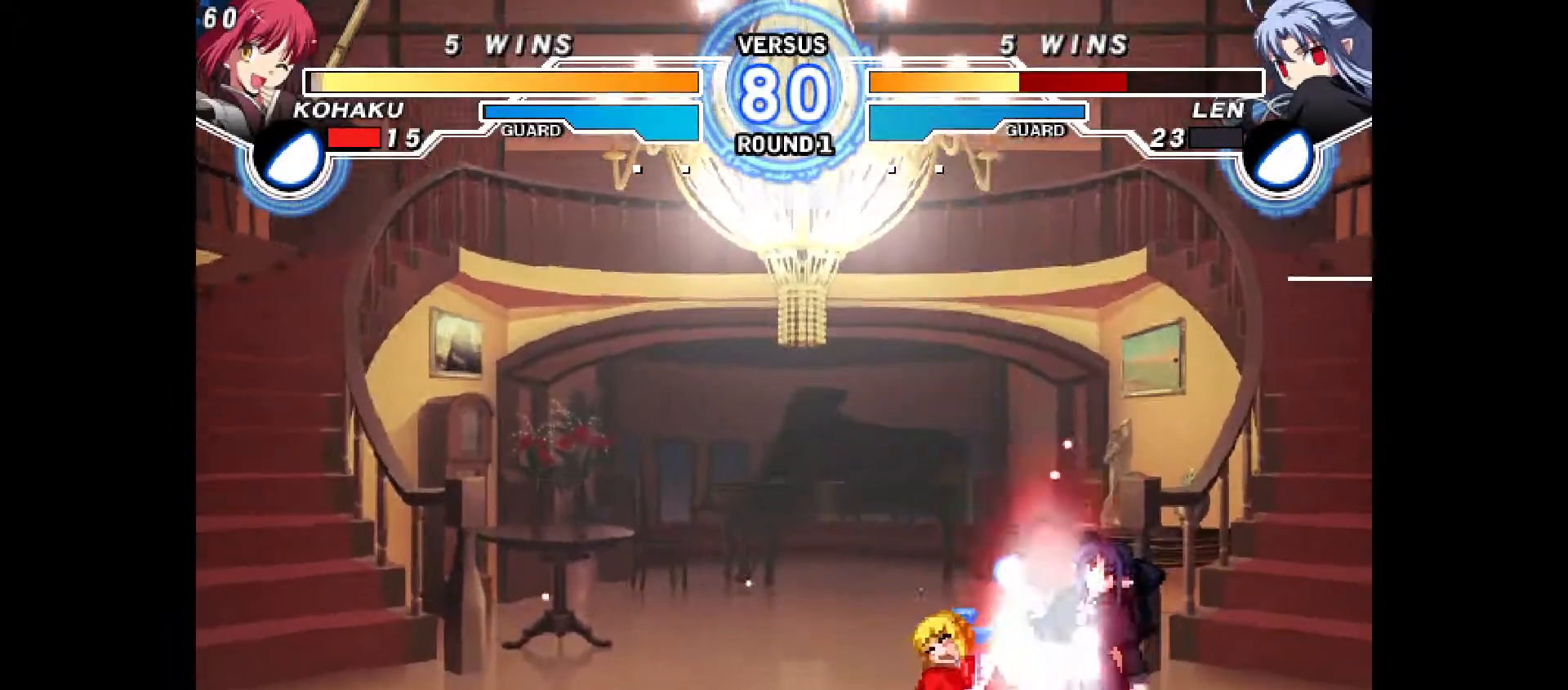
{"buttons": ["CROSS", "CIRCLE", "DPAD_LEFT"], "events": [[17, "CIRCLE", "up"], [400, "DPAD_DOWN", "up"], [450, "CIRCLE", "down"], [450, "CROSS", "down"]]}
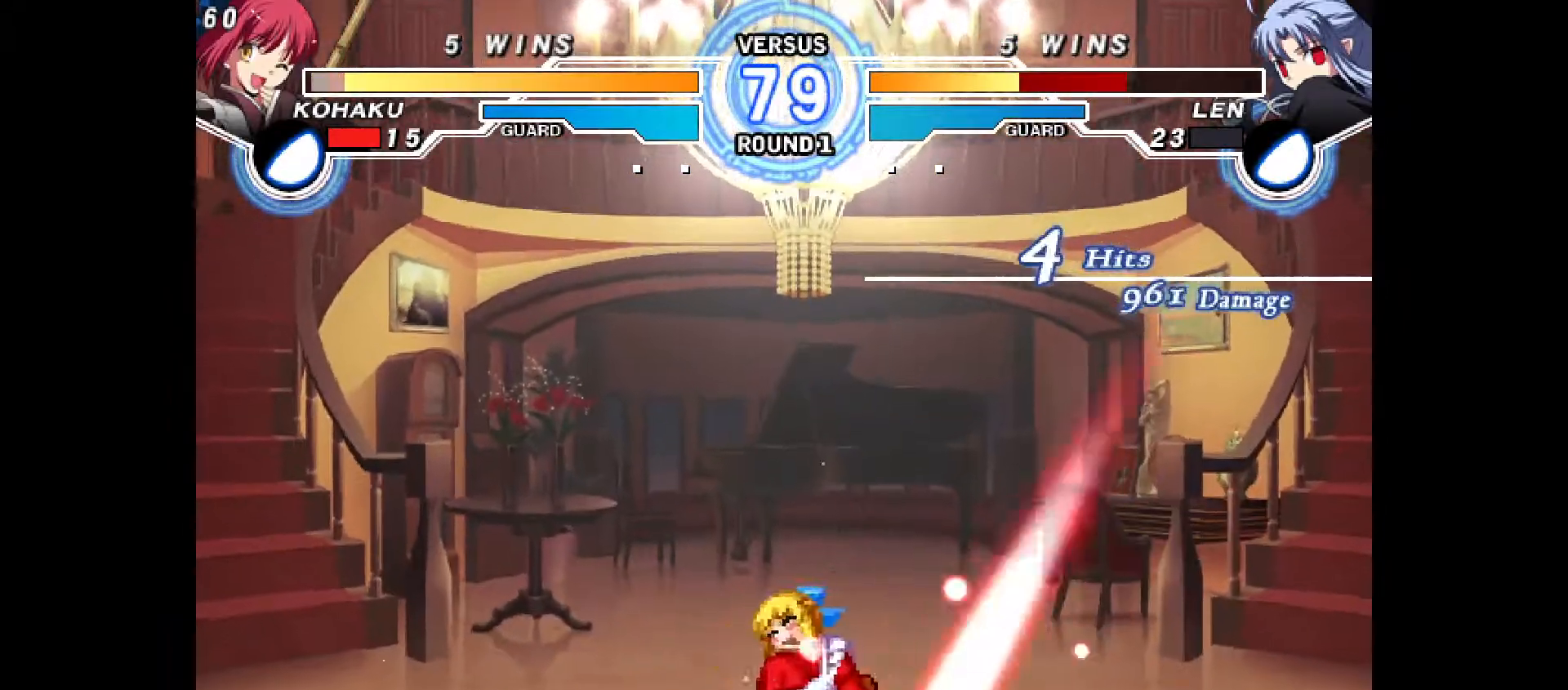
{"buttons": [], "events": [[50, "CIRCLE", "up"], [50, "CROSS", "up"], [117, "CIRCLE", "down"], [133, "CROSS", "down"], [233, "CROSS", "up"], [250, "DPAD_LEFT", "up"], [250, "TRIANGLE", "down"], [267, "CIRCLE", "up"], [300, "TRIANGLE", "up"], [333, "CIRCLE", "down"], [333, "CROSS", "down"], [333, "DPAD_LEFT", "down"], [433, "CIRCLE", "up"], [433, "CROSS", "up"], [450, "R1", "down"], [467, "DPAD_LEFT", "up"], [467, "R1", "up"]]}
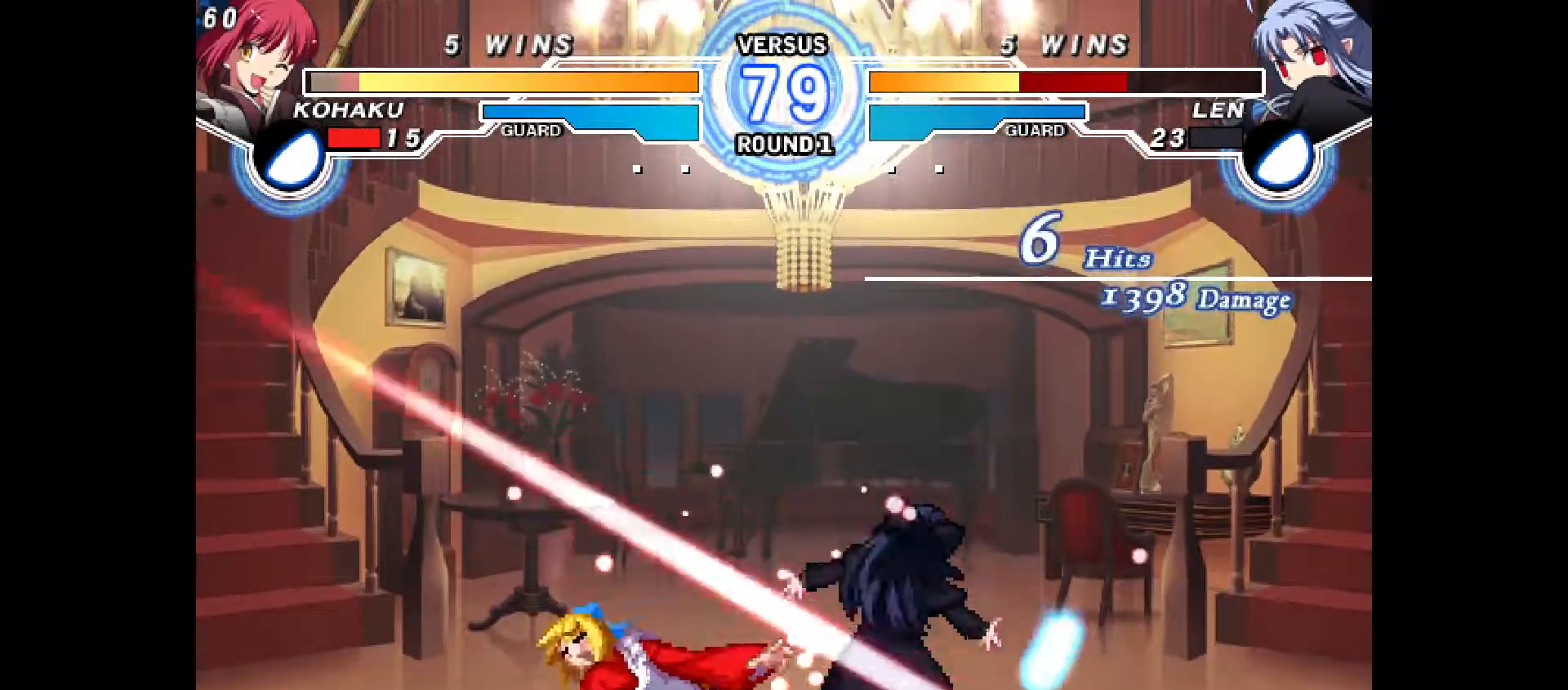
{"buttons": ["DPAD_LEFT"]}
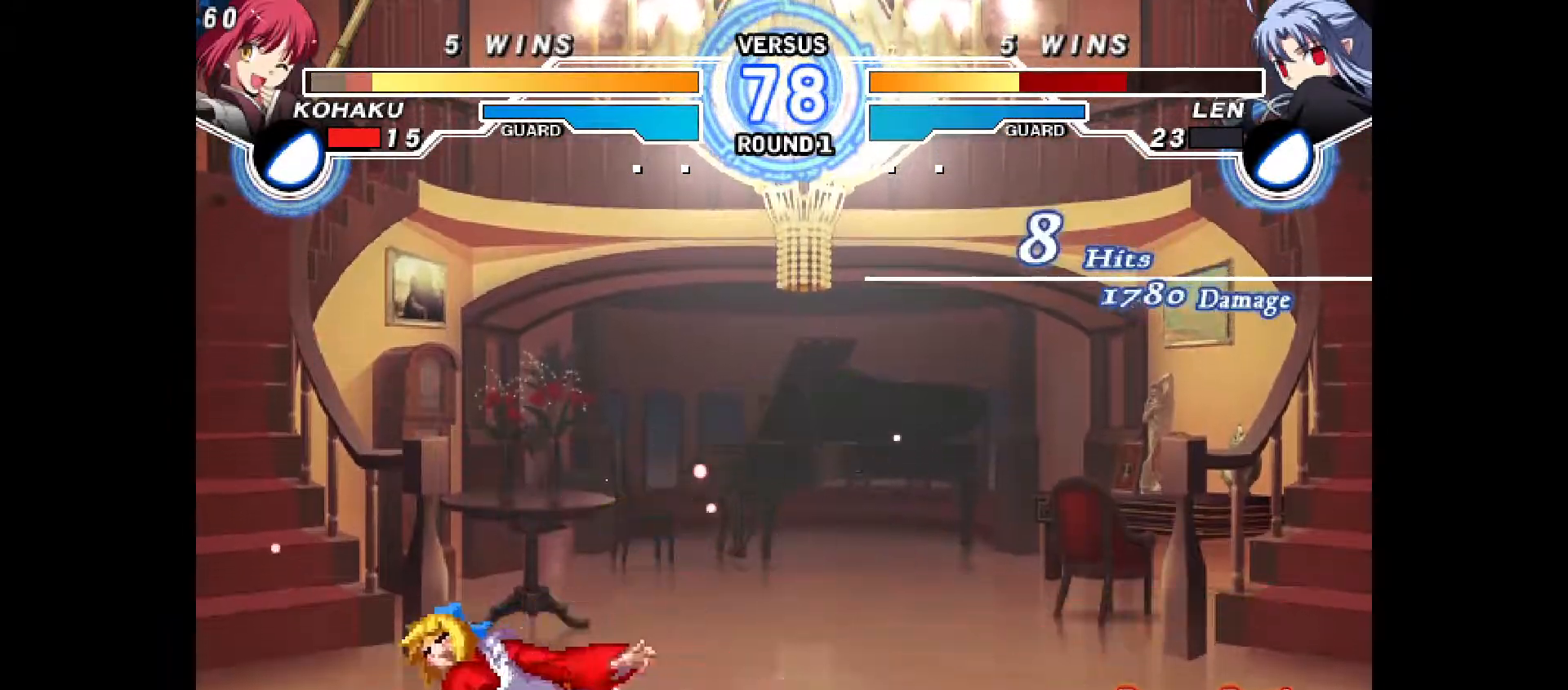
{"buttons": ["CROSS", "CIRCLE", "DPAD_LEFT"], "events": [[17, "DPAD_LEFT", "up"], [117, "DPAD_LEFT", "down"], [133, "CIRCLE", "down"], [150, "CROSS", "down"], [300, "CIRCLE", "up"], [300, "CROSS", "up"], [300, "DPAD_LEFT", "up"], [400, "CIRCLE", "down"], [400, "CROSS", "down"], [400, "DPAD_LEFT", "down"]]}
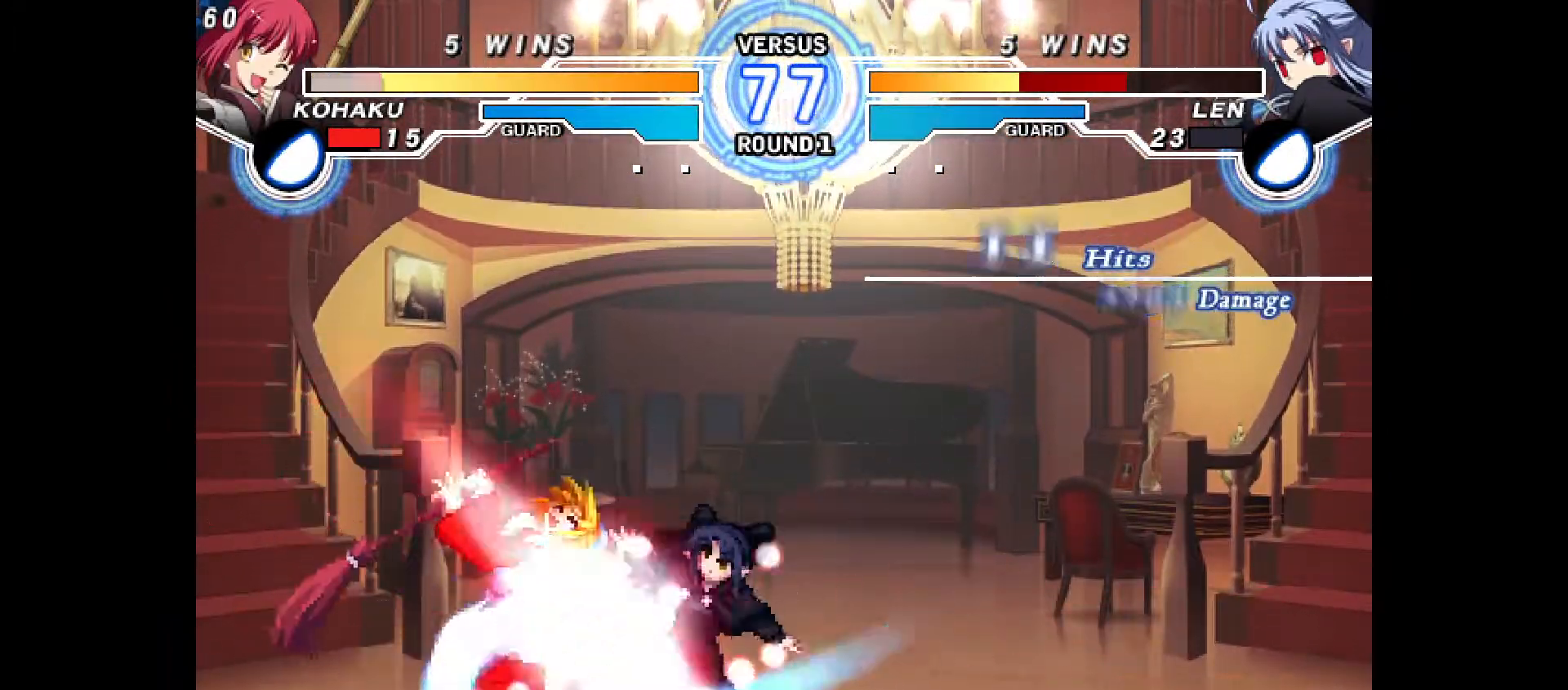
{"buttons": ["CROSS", "CIRCLE", "DPAD_LEFT"], "events": [[83, "CIRCLE", "up"], [83, "CROSS", "up"], [100, "DPAD_LEFT", "up"], [200, "L1", "down"], [217, "CIRCLE", "down"], [217, "CROSS", "down"], [233, "DPAD_LEFT", "down"], [250, "L1", "up"], [350, "CIRCLE", "up"], [350, "CROSS", "up"], [367, "DPAD_LEFT", "up"], [417, "CIRCLE", "down"], [433, "DPAD_LEFT", "down"], [450, "CROSS", "down"]]}
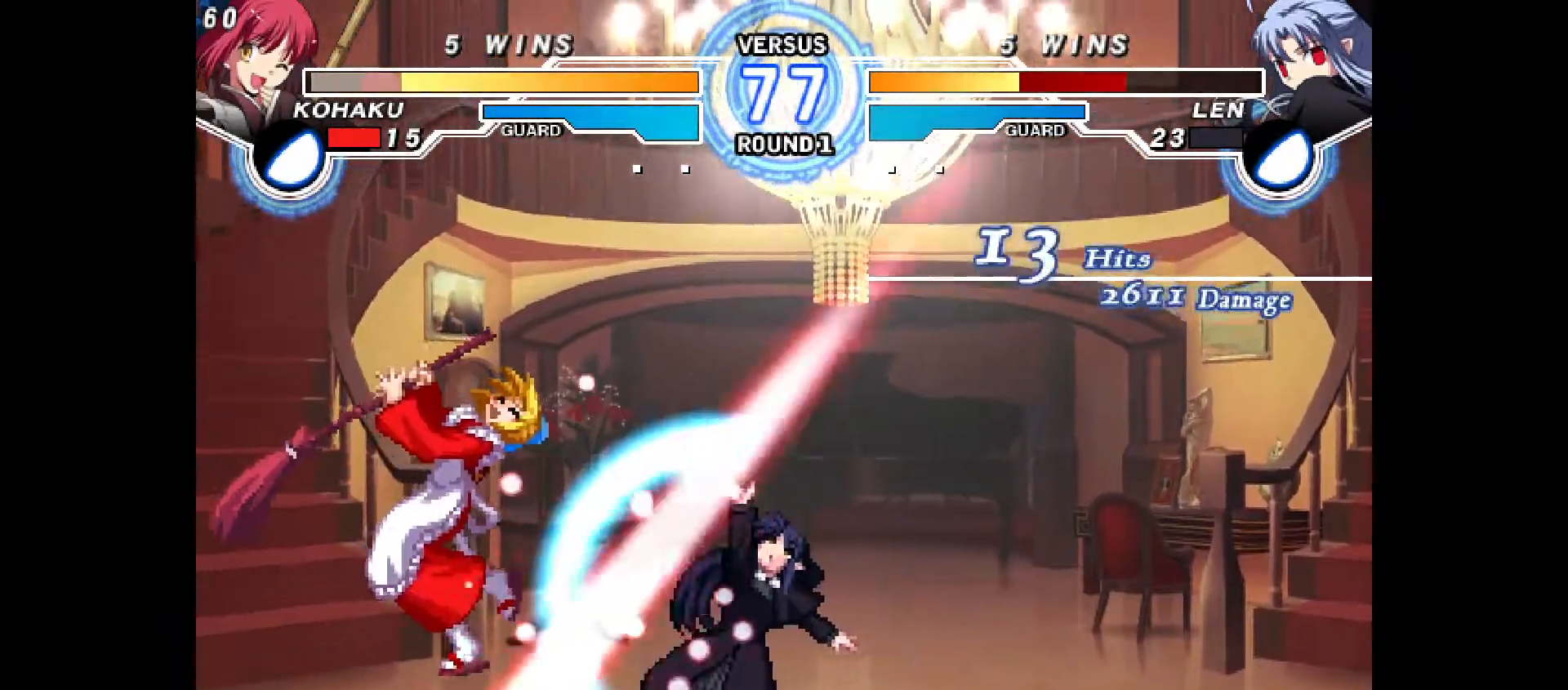
{"buttons": ["CROSS", "CIRCLE", "DPAD_LEFT"], "events": [[17, "CROSS", "up"], [33, "CIRCLE", "up"], [50, "DPAD_LEFT", "up"], [183, "DPAD_LEFT", "down"], [217, "CIRCLE", "down"], [217, "CROSS", "down"], [333, "CIRCLE", "up"], [333, "CROSS", "up"], [350, "DPAD_LEFT", "up"], [433, "CIRCLE", "down"], [433, "CROSS", "down"], [450, "DPAD_LEFT", "down"]]}
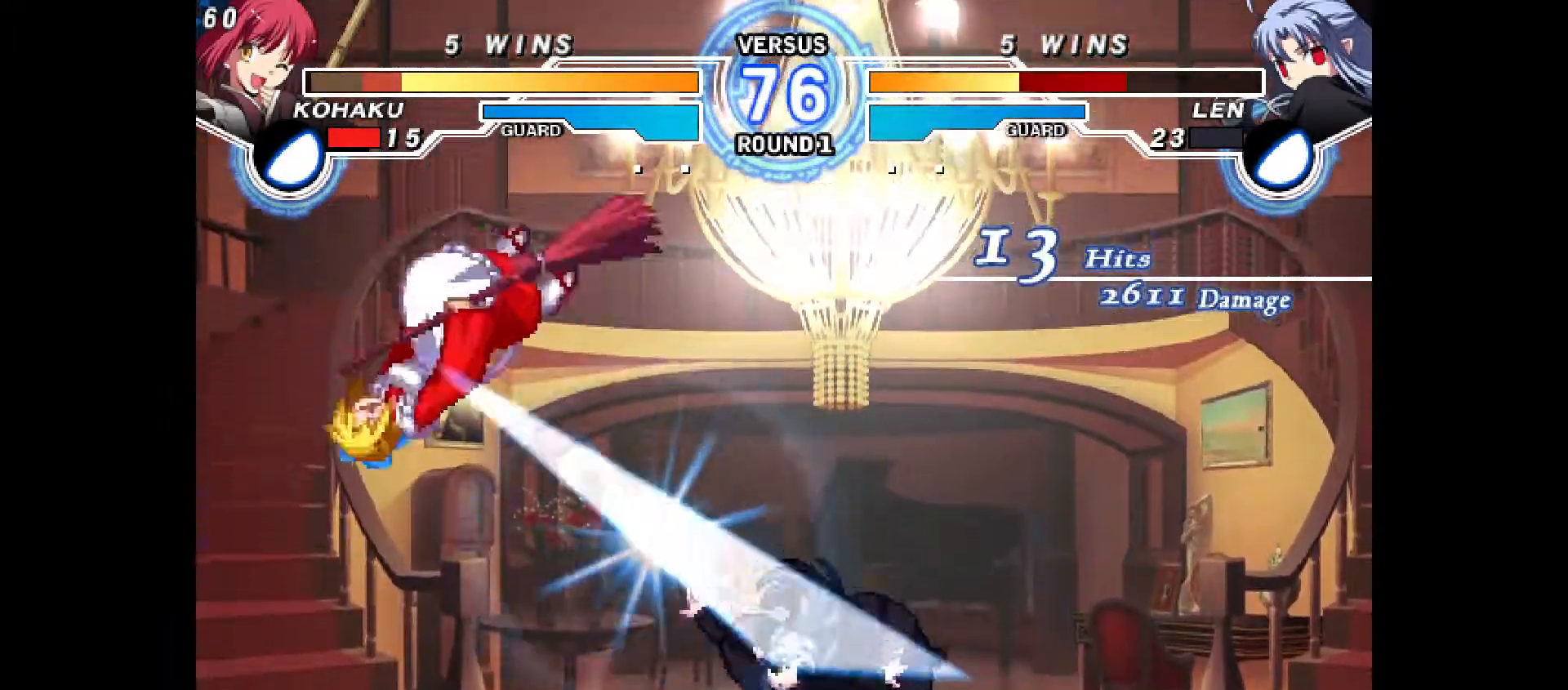
{"buttons": ["R1"], "events": [[83, "CIRCLE", "up"], [83, "CROSS", "up"], [150, "CIRCLE", "down"], [150, "DPAD_LEFT", "up"], [167, "CROSS", "down"], [217, "DPAD_LEFT", "down"], [233, "CROSS", "up"], [250, "CIRCLE", "up"], [267, "DPAD_LEFT", "up"], [350, "CIRCLE", "down"], [350, "CROSS", "down"], [367, "DPAD_LEFT", "down"], [433, "CROSS", "up"], [450, "CIRCLE", "up"], [467, "DPAD_LEFT", "up"], [483, "R1", "down"]]}
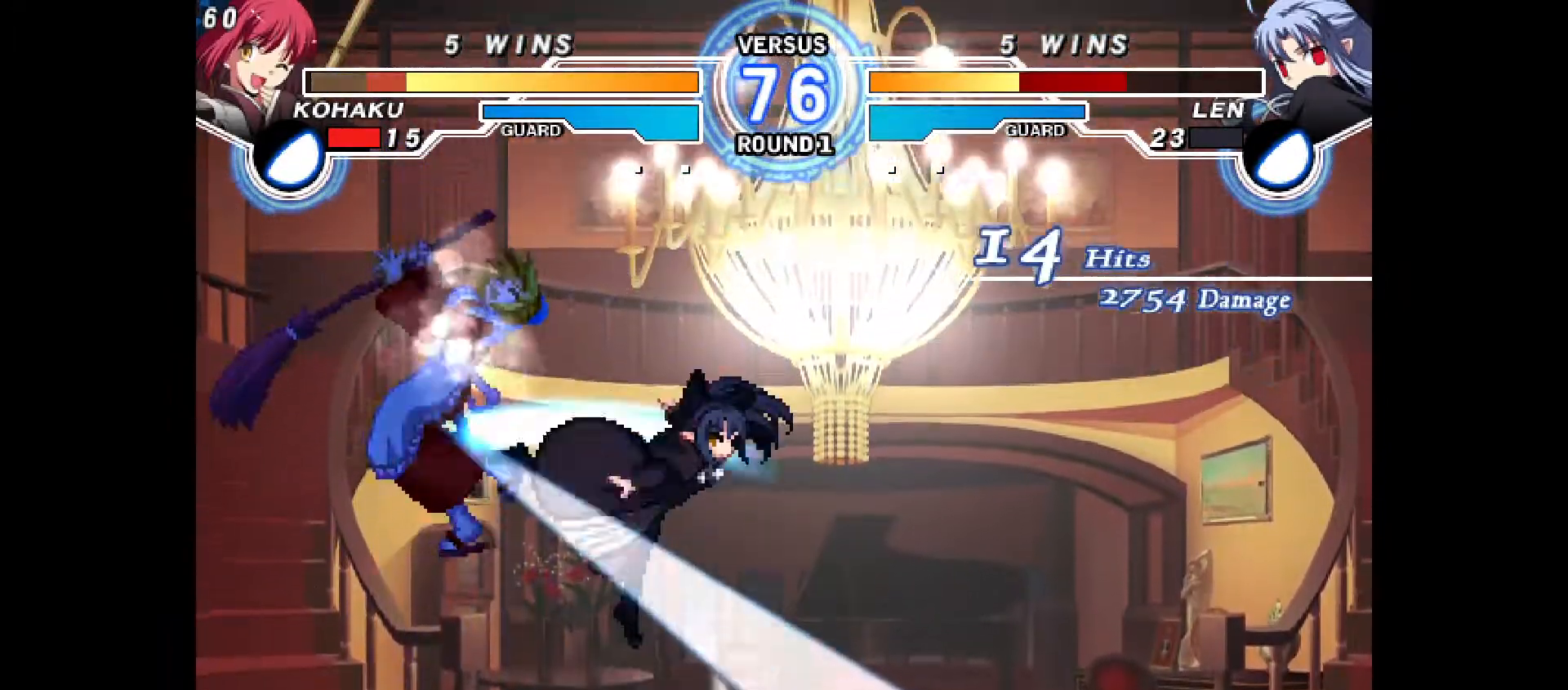
{"buttons": ["CROSS", "CIRCLE", "DPAD_LEFT"], "events": [[50, "CIRCLE", "down"], [50, "CROSS", "down"], [50, "DPAD_LEFT", "down"], [50, "R1", "up"], [133, "CROSS", "up"], [150, "CIRCLE", "up"], [150, "DPAD_LEFT", "up"], [217, "CIRCLE", "down"], [233, "CROSS", "down"], [250, "DPAD_LEFT", "down"], [333, "CIRCLE", "up"], [333, "CROSS", "up"], [400, "CIRCLE", "down"], [400, "L1", "down"], [417, "CROSS", "down"], [417, "DPAD_LEFT", "up"], [417, "L1", "up"], [450, "DPAD_LEFT", "down"]]}
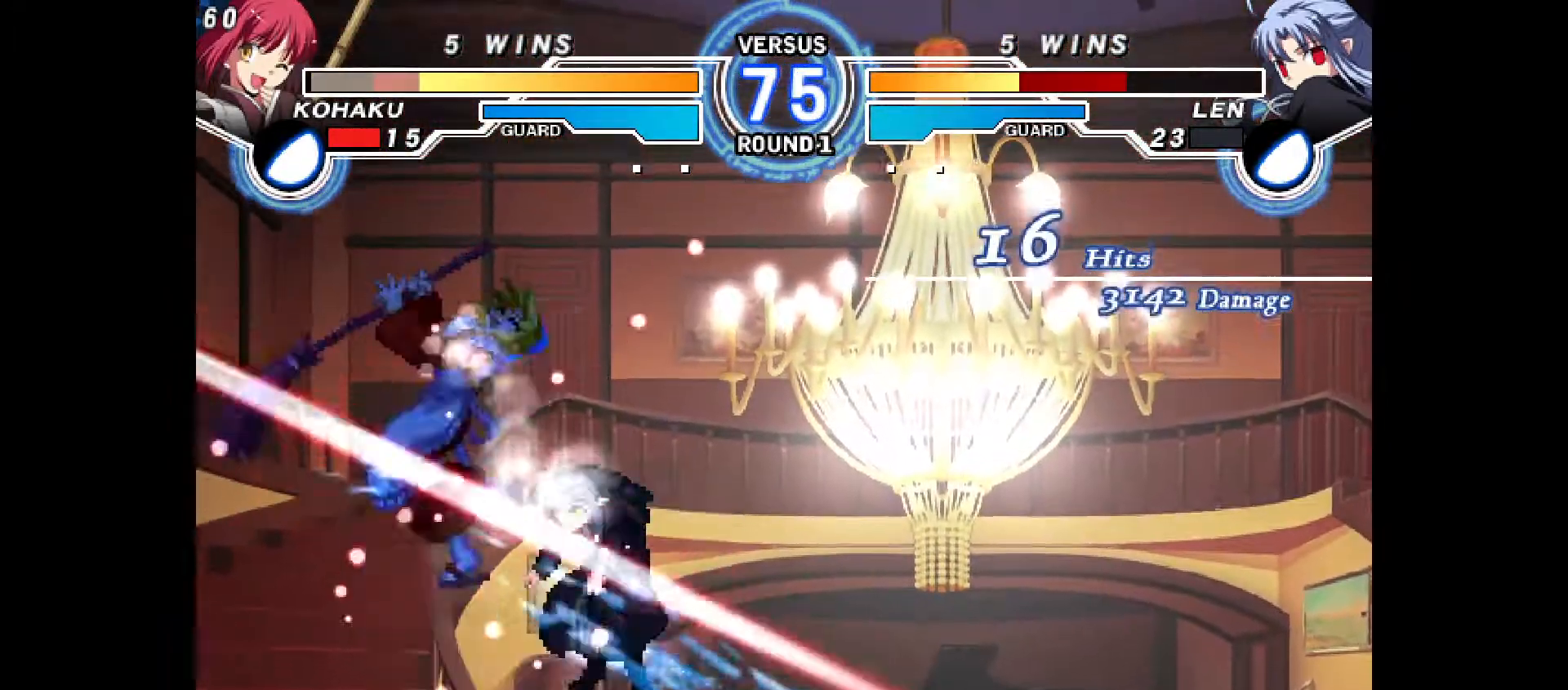
{"buttons": ["CROSS", "CIRCLE", "DPAD_LEFT"], "events": [[17, "CROSS", "up"], [33, "CIRCLE", "up"], [50, "DPAD_LEFT", "up"], [100, "SQUARE", "down"], [117, "SQUARE", "up"], [150, "CIRCLE", "down"], [150, "CROSS", "down"], [150, "DPAD_LEFT", "down"], [283, "CROSS", "up"], [300, "CIRCLE", "up"], [317, "DPAD_LEFT", "up"], [383, "CIRCLE", "down"], [433, "DPAD_LEFT", "down"], [483, "CROSS", "down"]]}
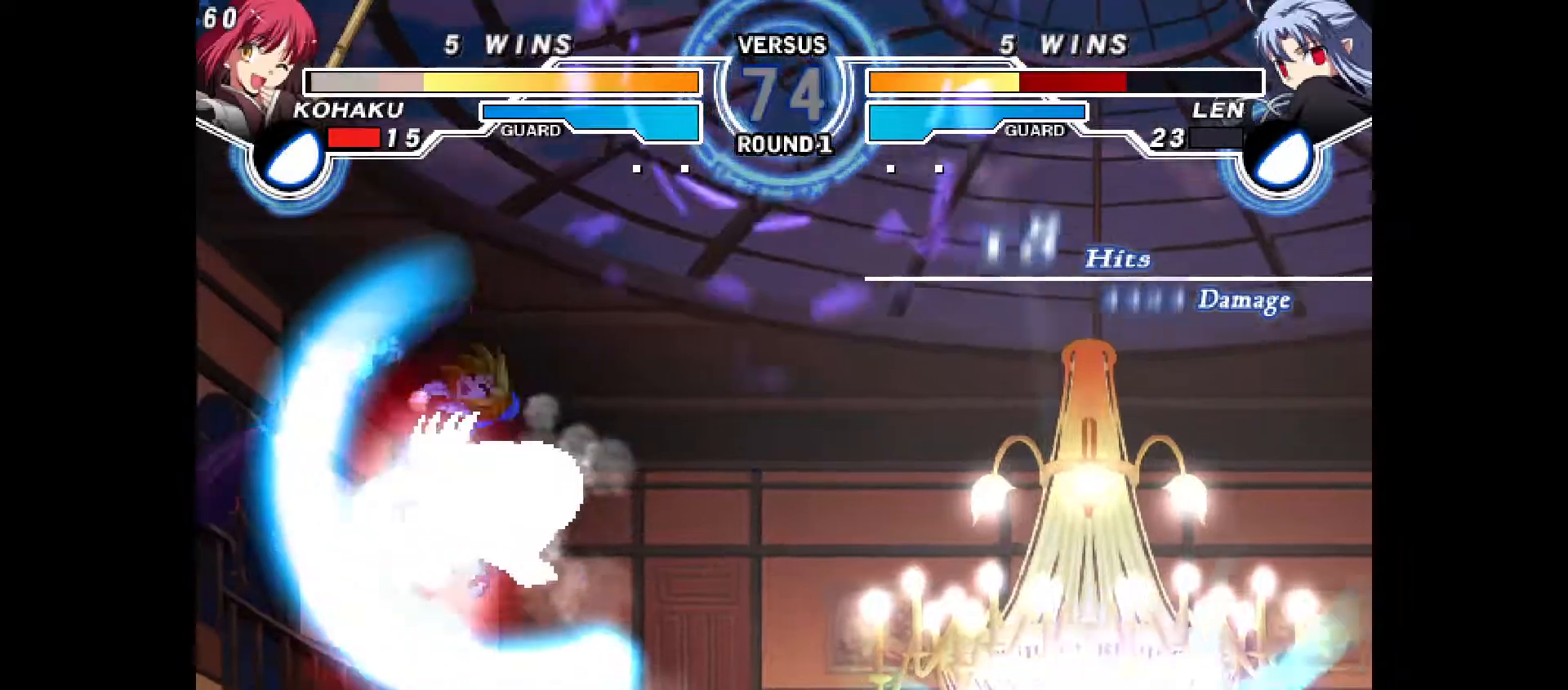
{"buttons": ["DPAD_RIGHT"]}